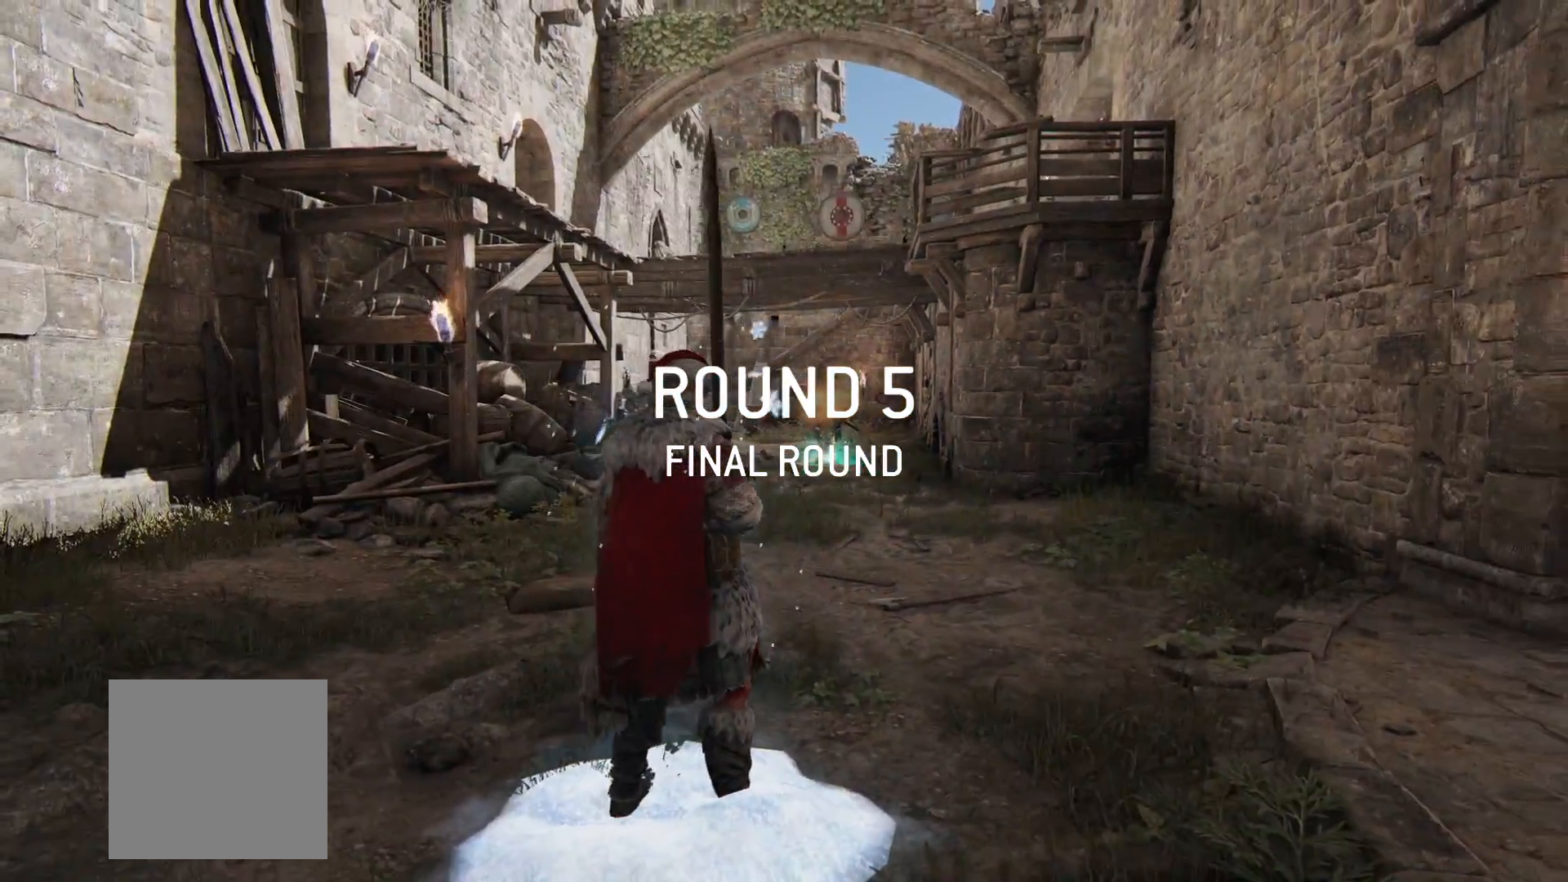
Gameplay with a controller (Xbox layout); each line is a JSON object with the inputs held at the frame after it. "button_events" lists button changes between this image and that frame as [ms after this image, input, new state], when the widget could be followed in between (sticks are given only as held states). Not read: R2.
{"buttons": [], "left_stick": "up", "right_stick": "center", "button_events": []}
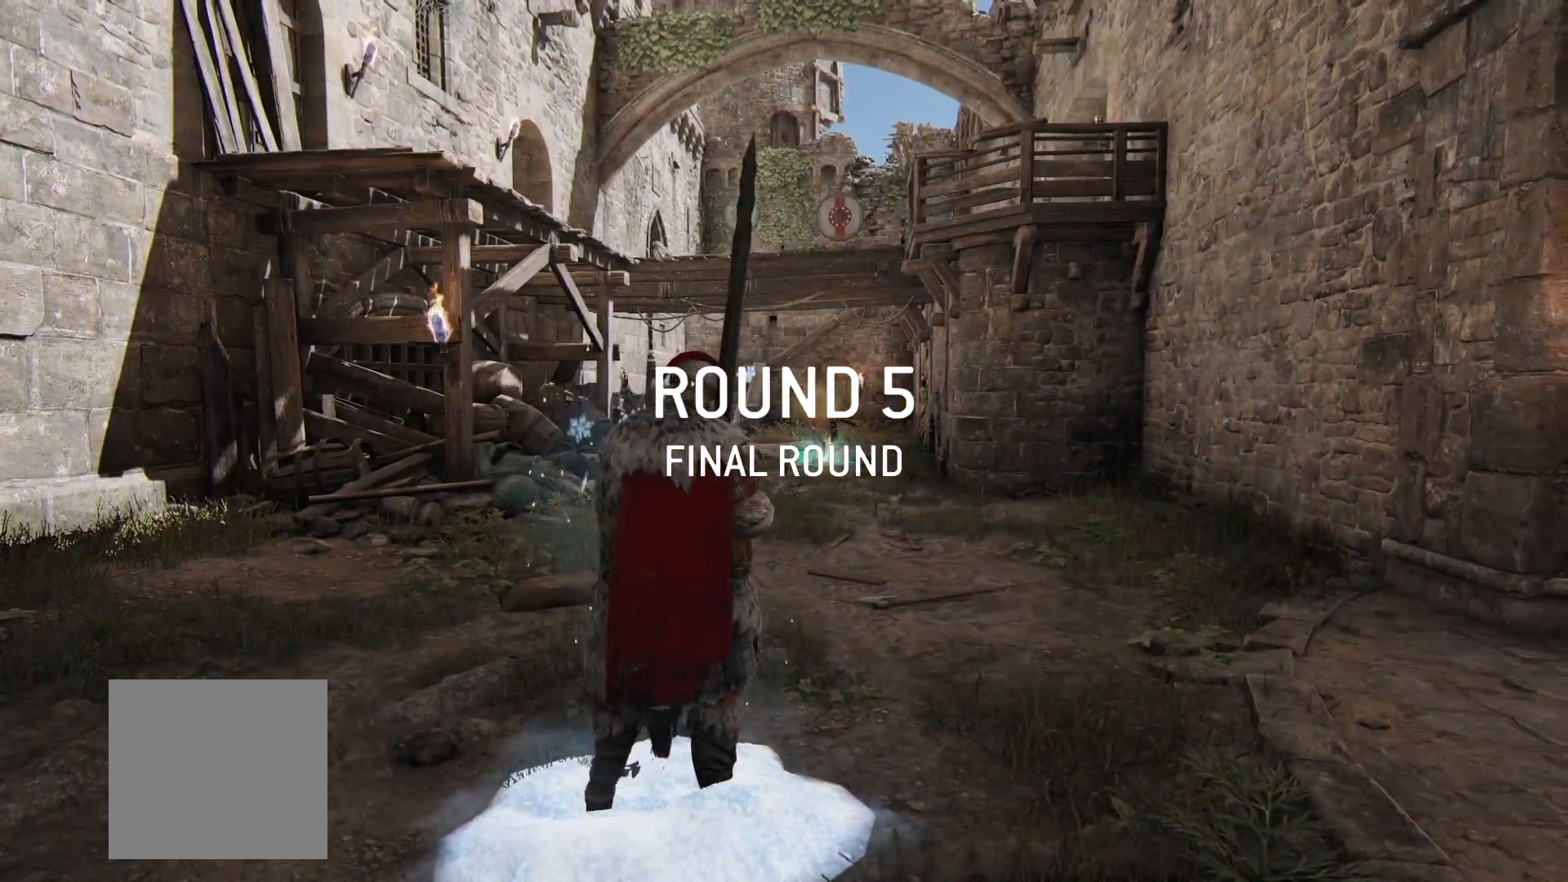
{"buttons": ["L3"], "left_stick": "up", "right_stick": "center", "button_events": [[500, "L3", "down"]]}
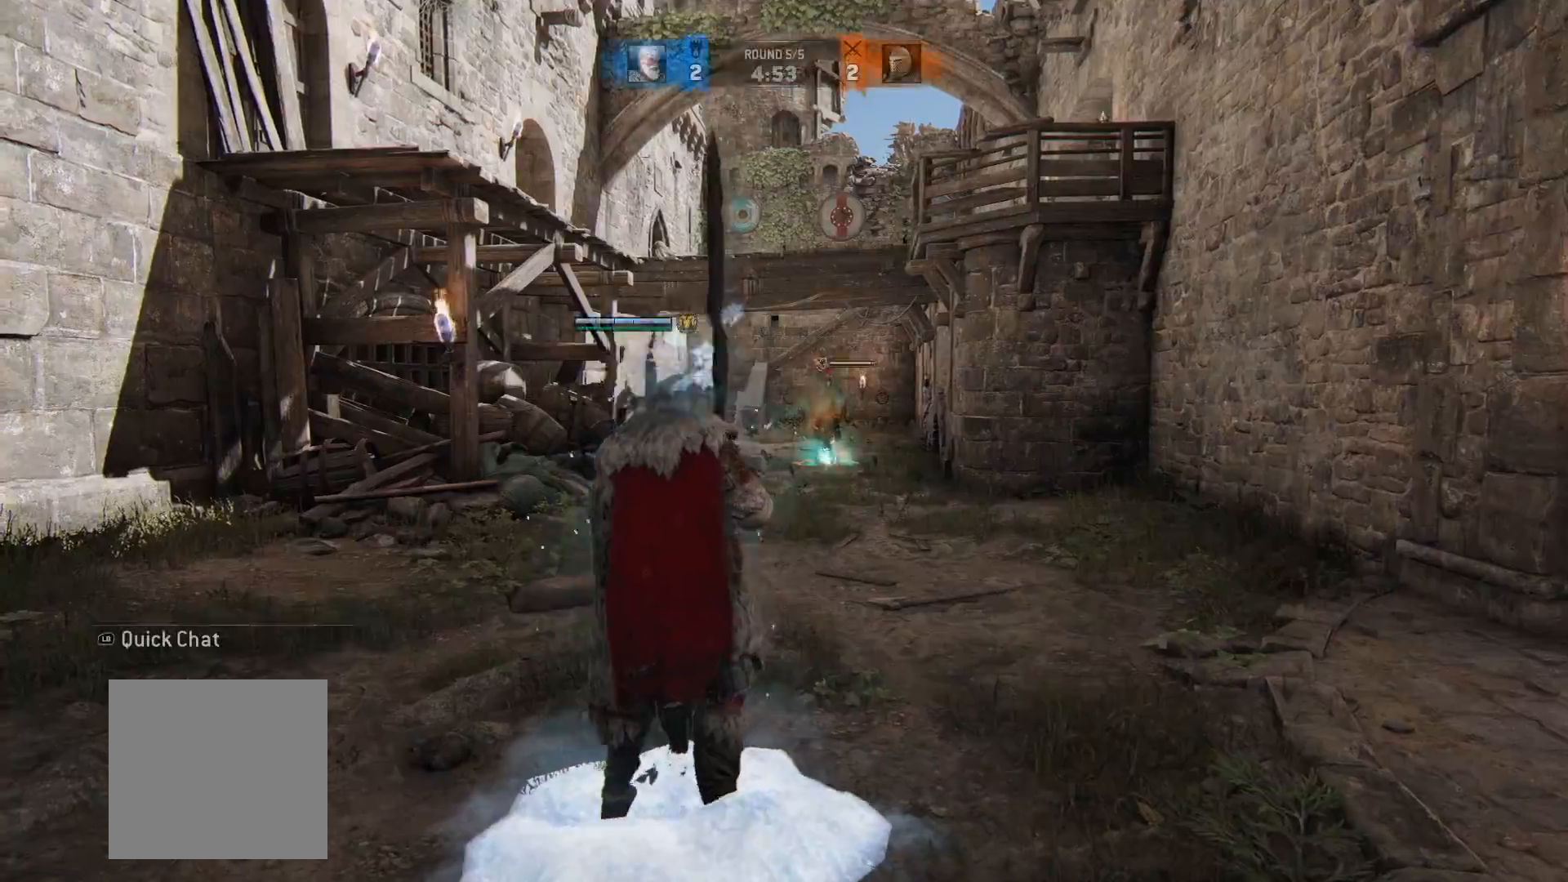
{"buttons": [], "left_stick": "up-right", "right_stick": "center", "button_events": [[167, "L3", "up"]]}
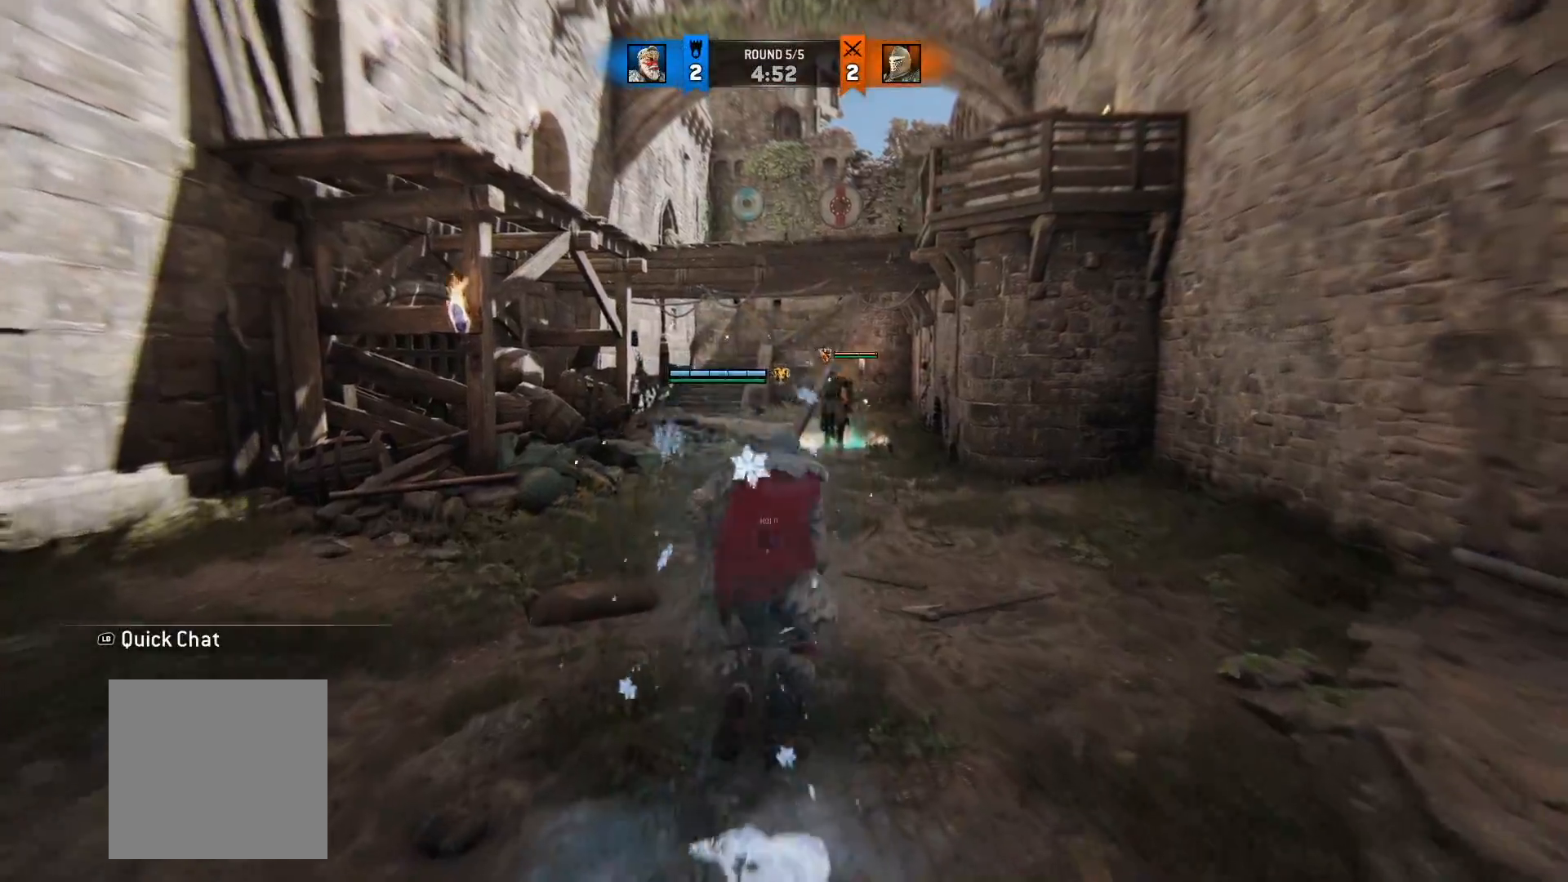
{"buttons": ["L2"], "left_stick": "down", "right_stick": "up", "button_events": [[200, "L2", "down"]]}
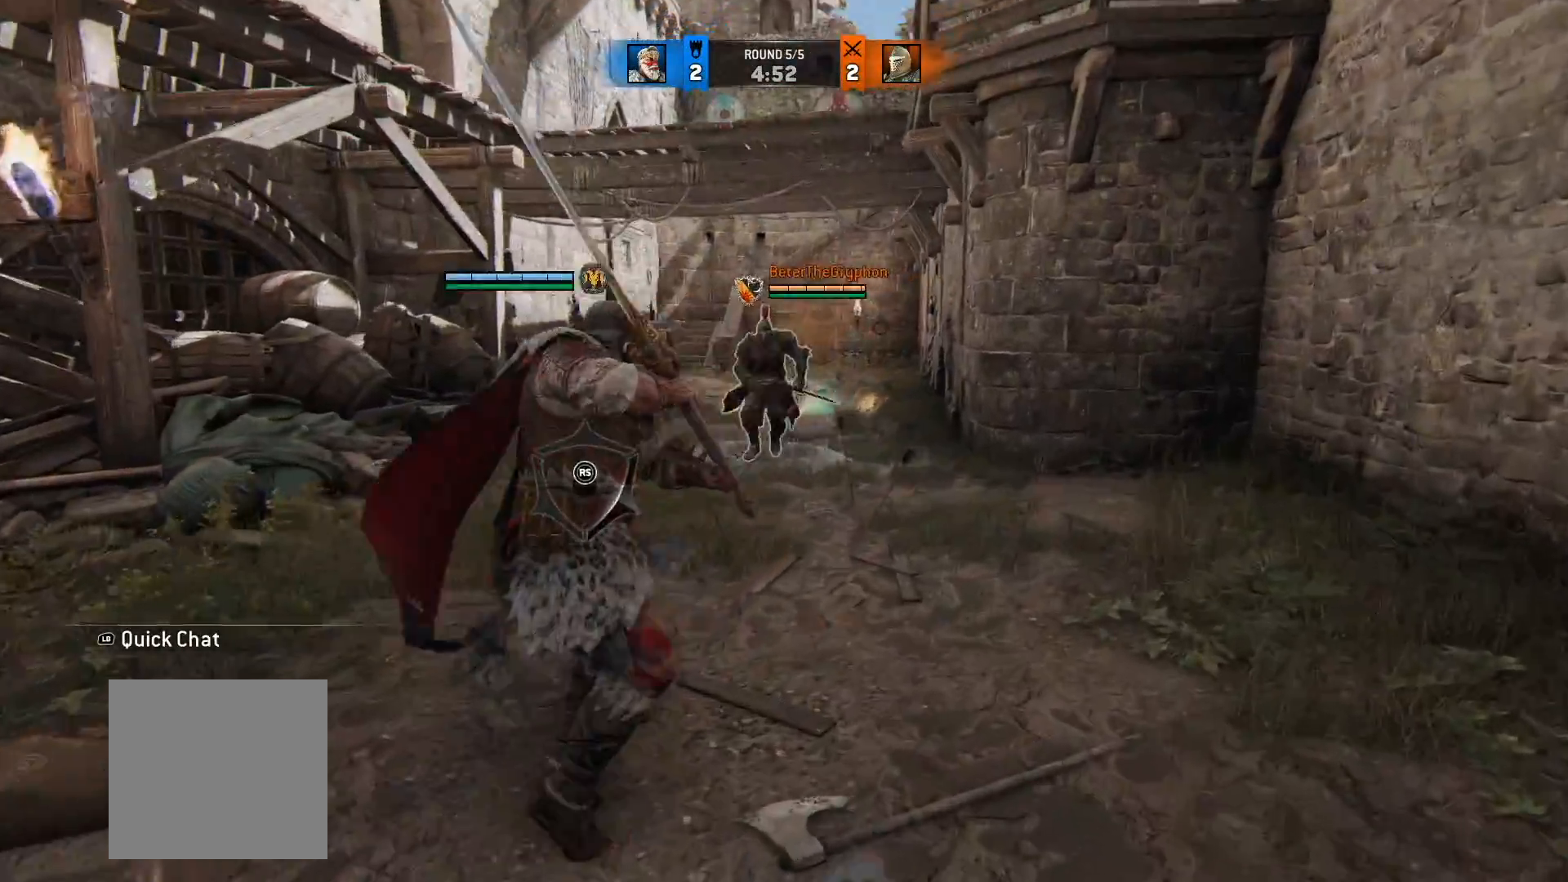
{"buttons": ["L2"], "left_stick": "down", "right_stick": "up", "button_events": [[33, "R1", "down"], [183, "R1", "up"]]}
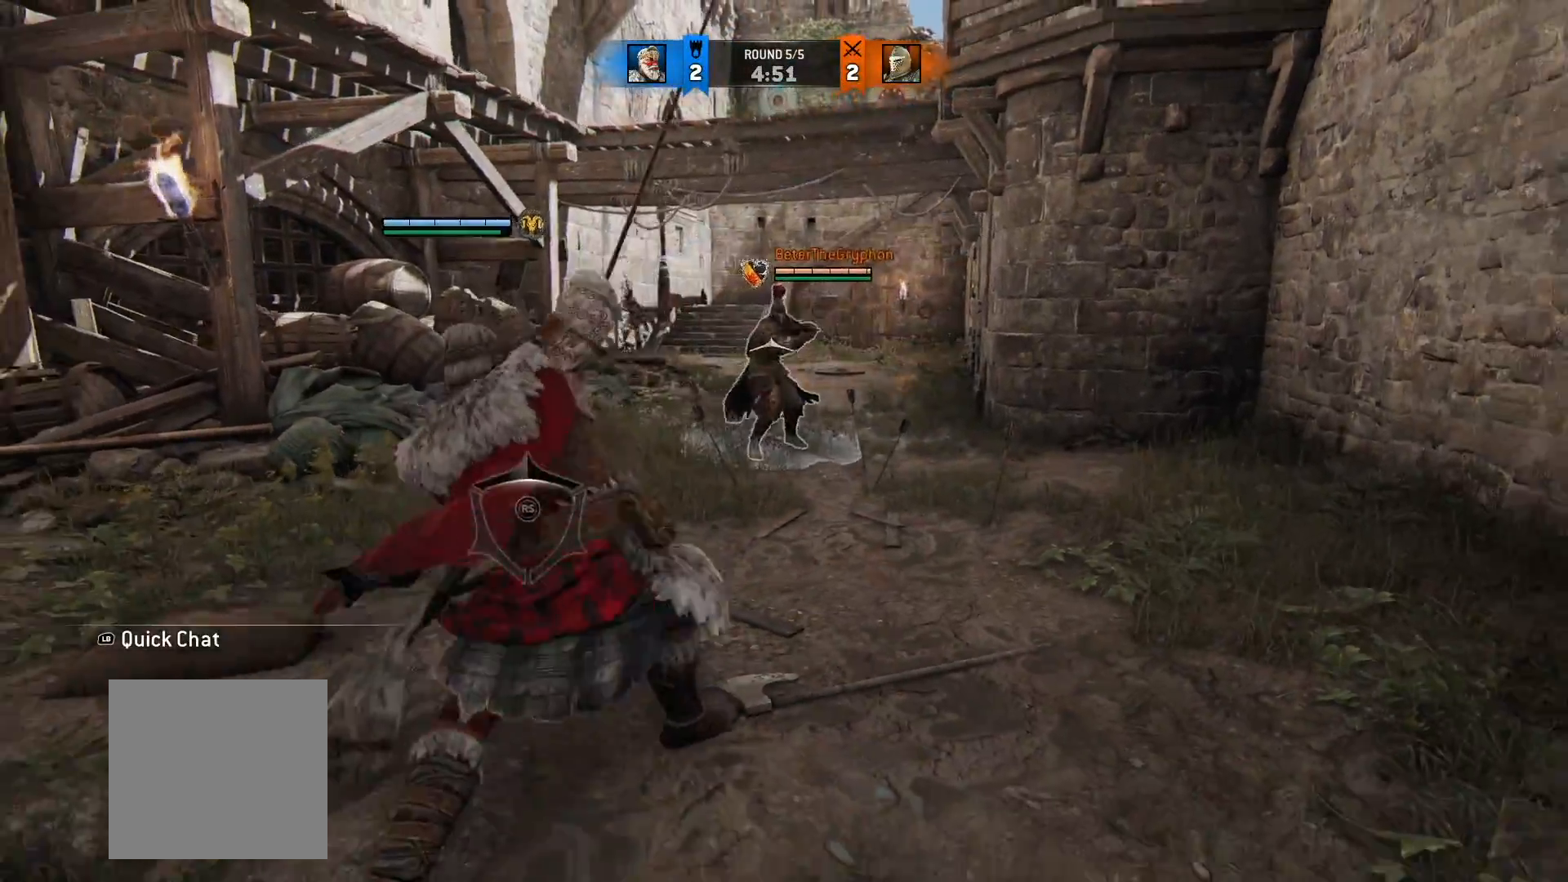
{"buttons": ["L2"], "left_stick": "up-right", "right_stick": "center", "button_events": []}
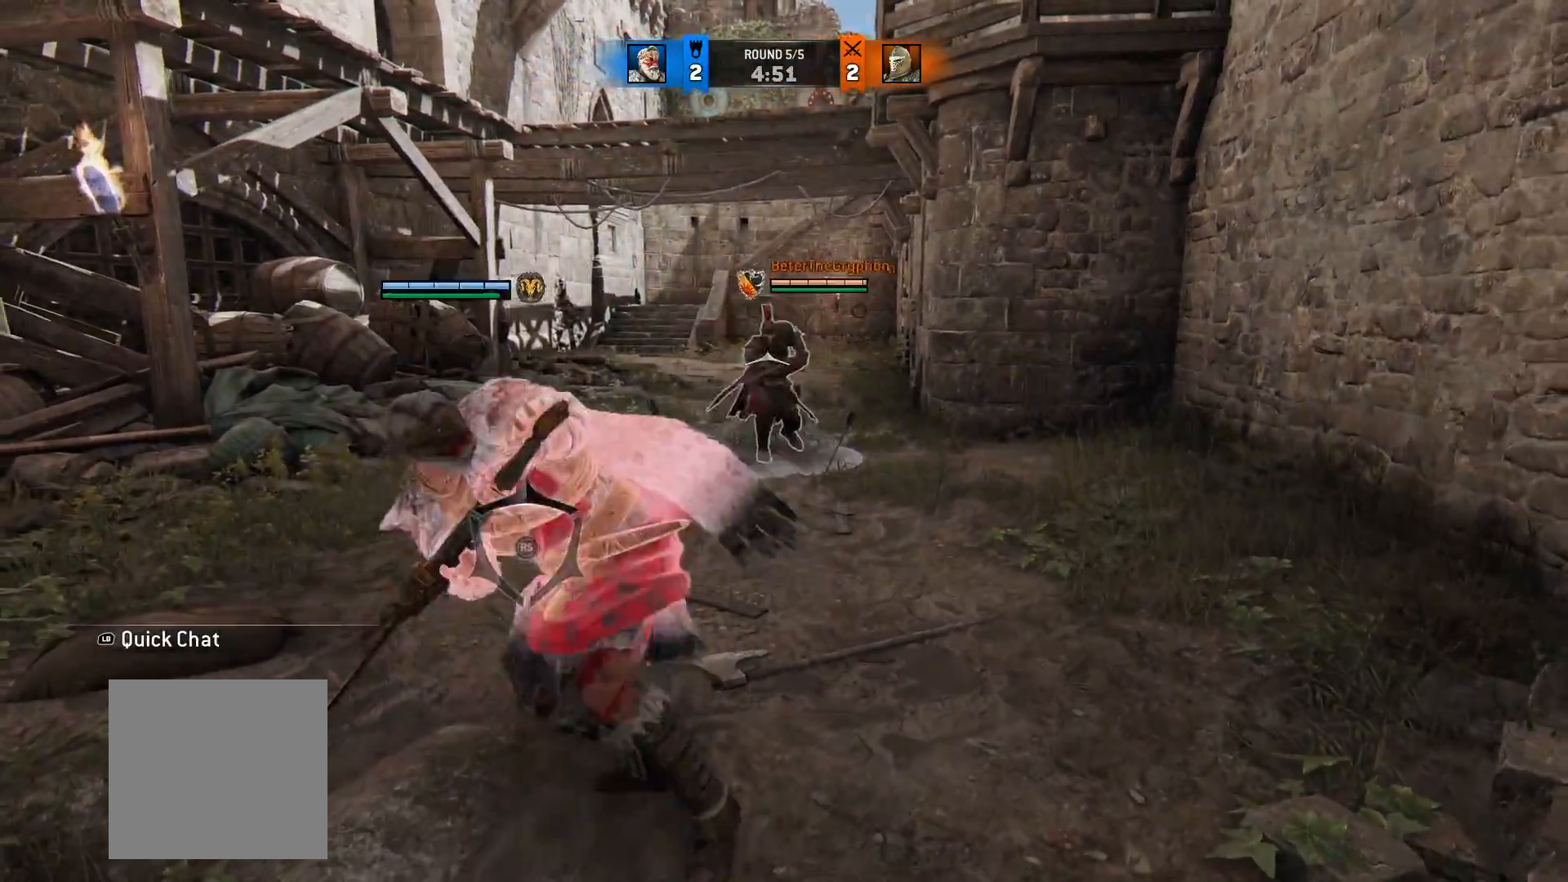
{"buttons": ["L2"], "left_stick": "right", "right_stick": "left", "button_events": [[100, "A", "down"], [200, "A", "up"]]}
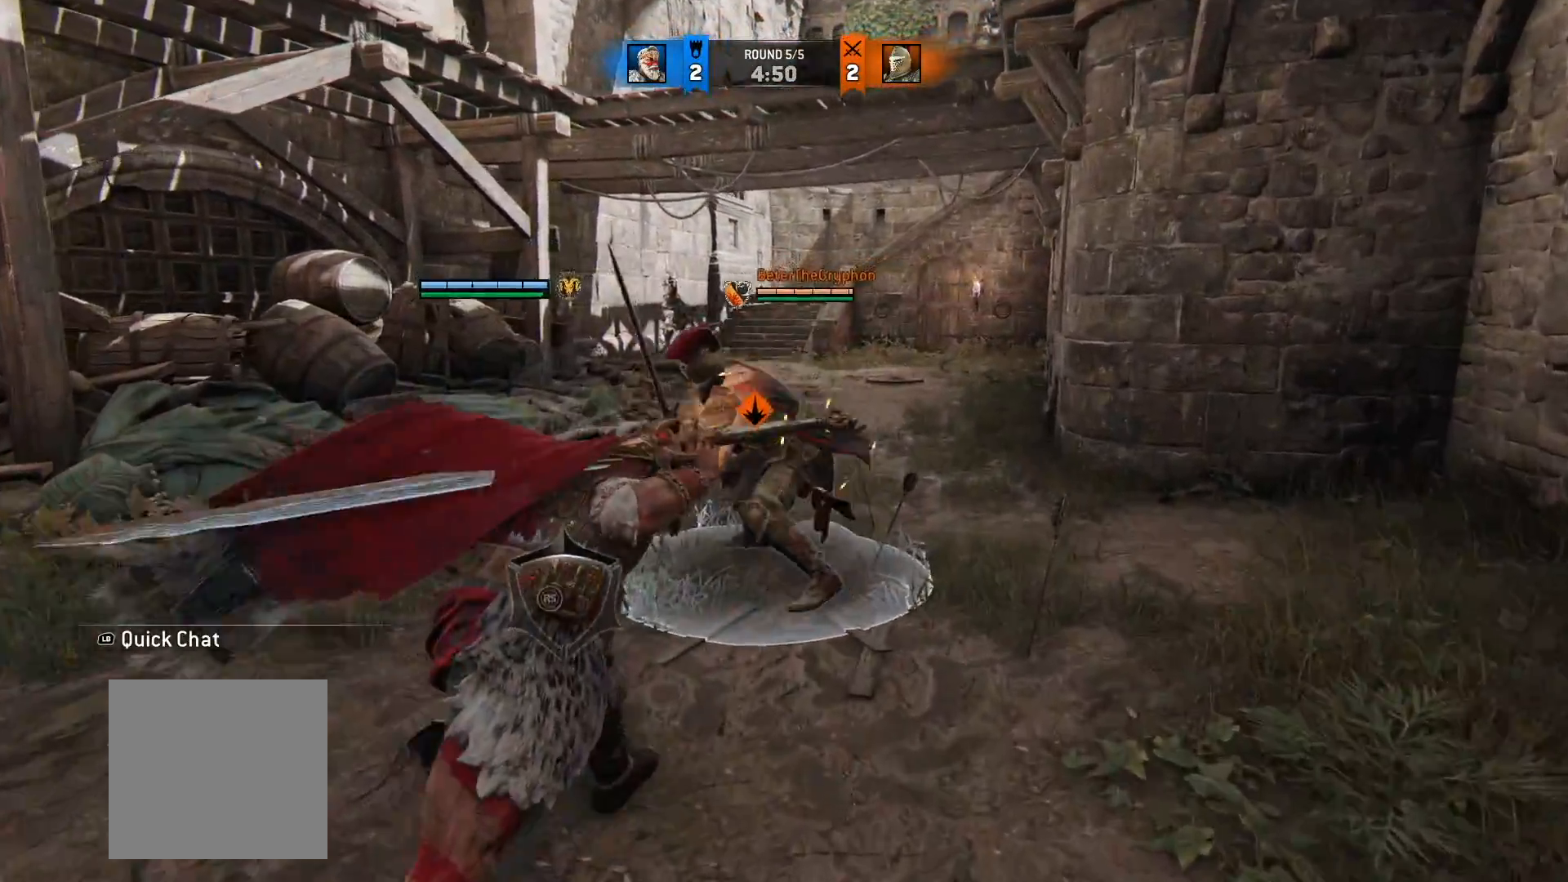
{"buttons": ["L2"], "left_stick": "right", "right_stick": "center", "button_events": [[217, "A", "down"], [333, "A", "up"]]}
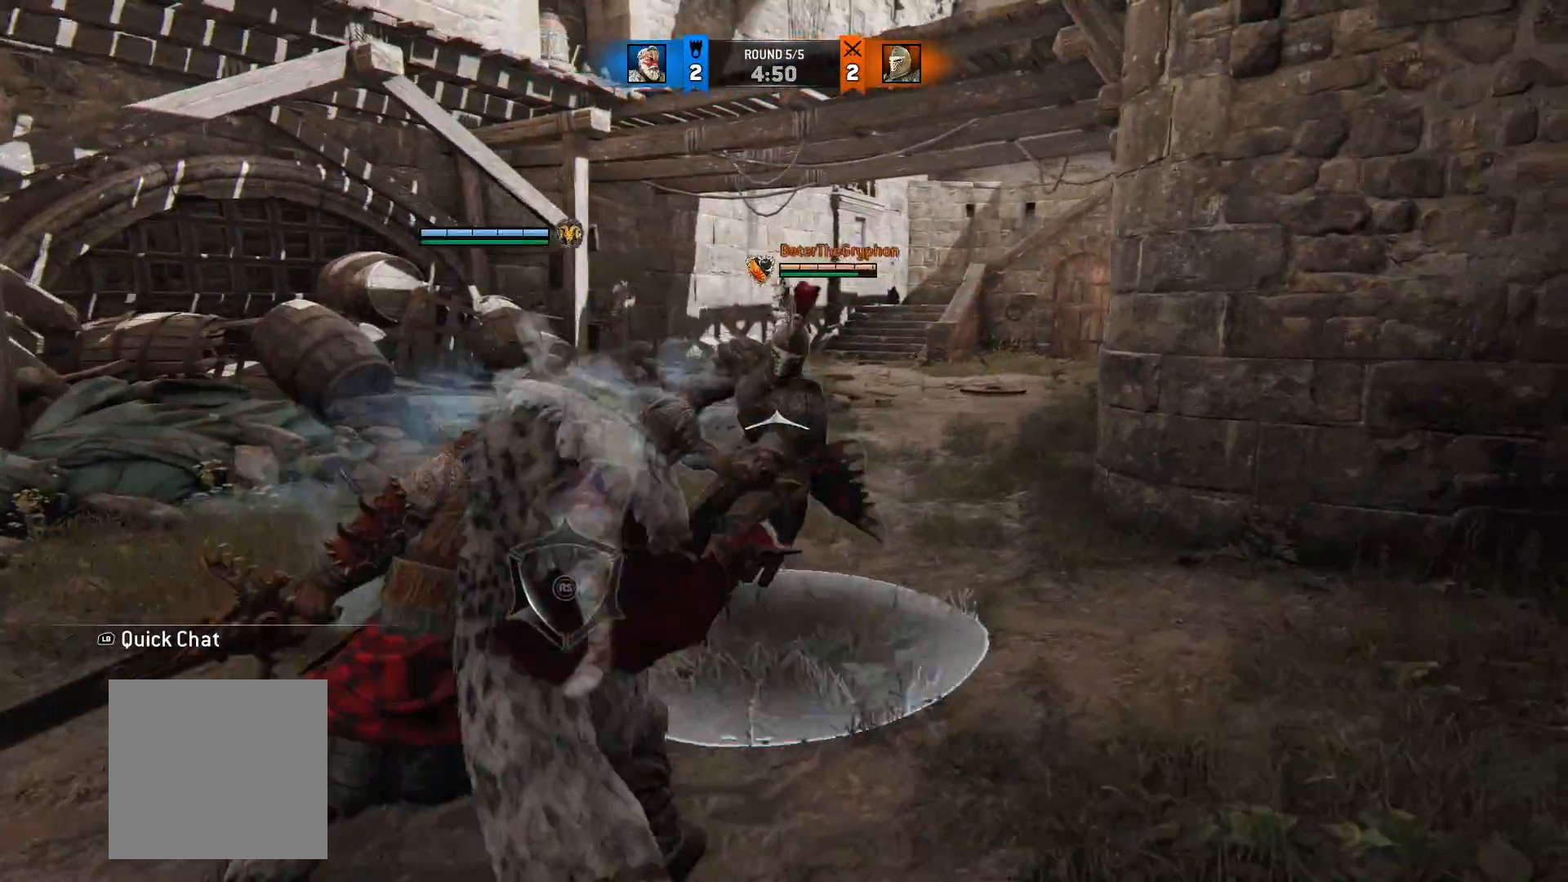
{"buttons": ["L2"], "left_stick": "up-right", "right_stick": "center", "button_events": [[217, "X", "down"], [317, "X", "up"]]}
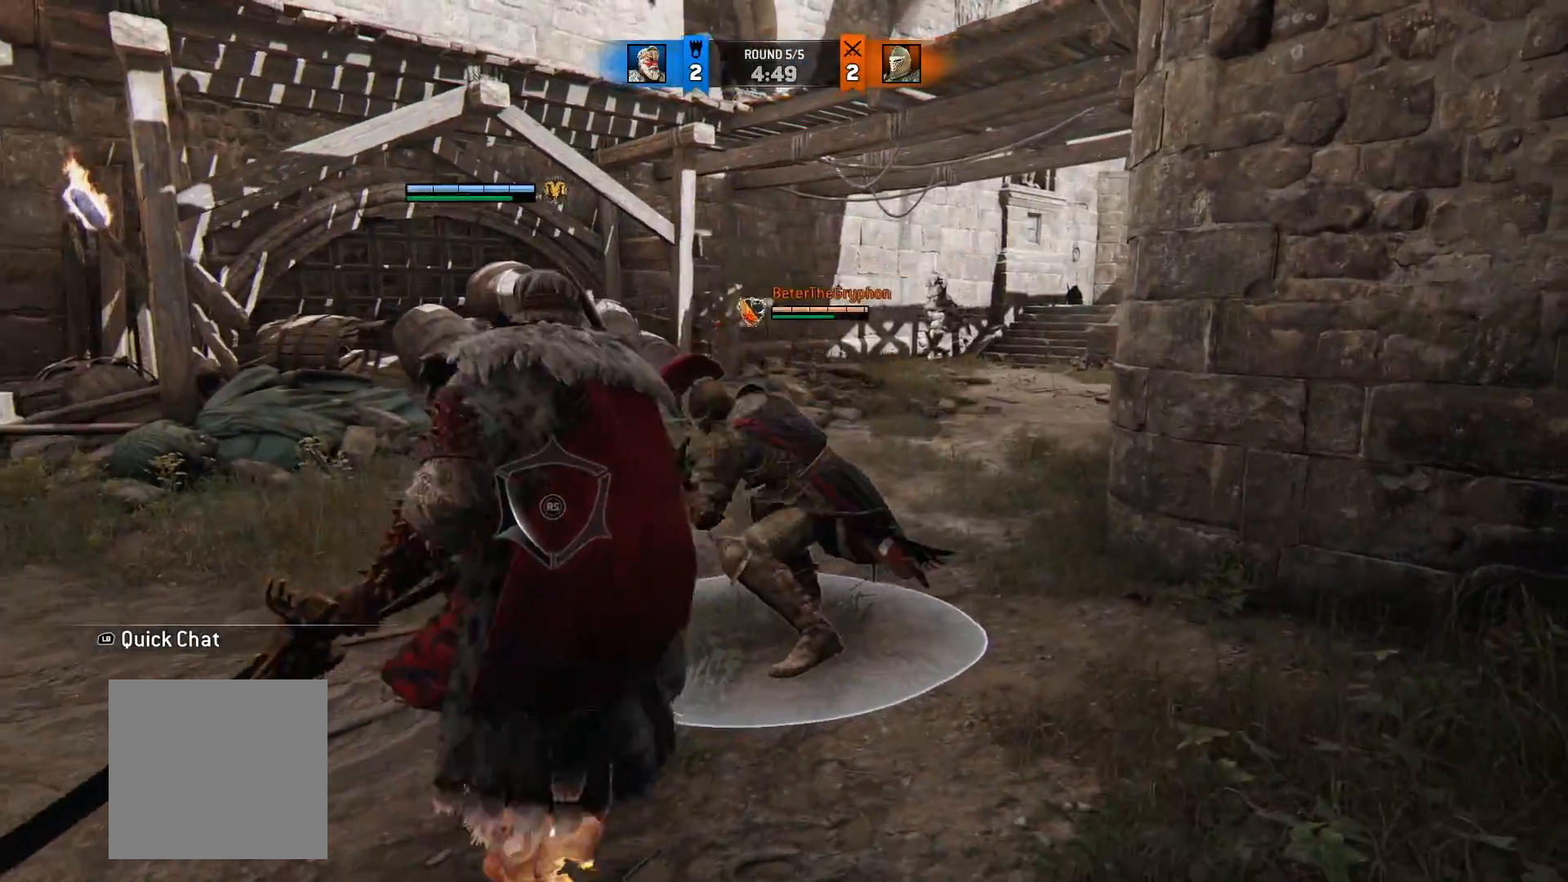
{"buttons": ["L2"], "left_stick": "up-right", "right_stick": "center", "button_events": []}
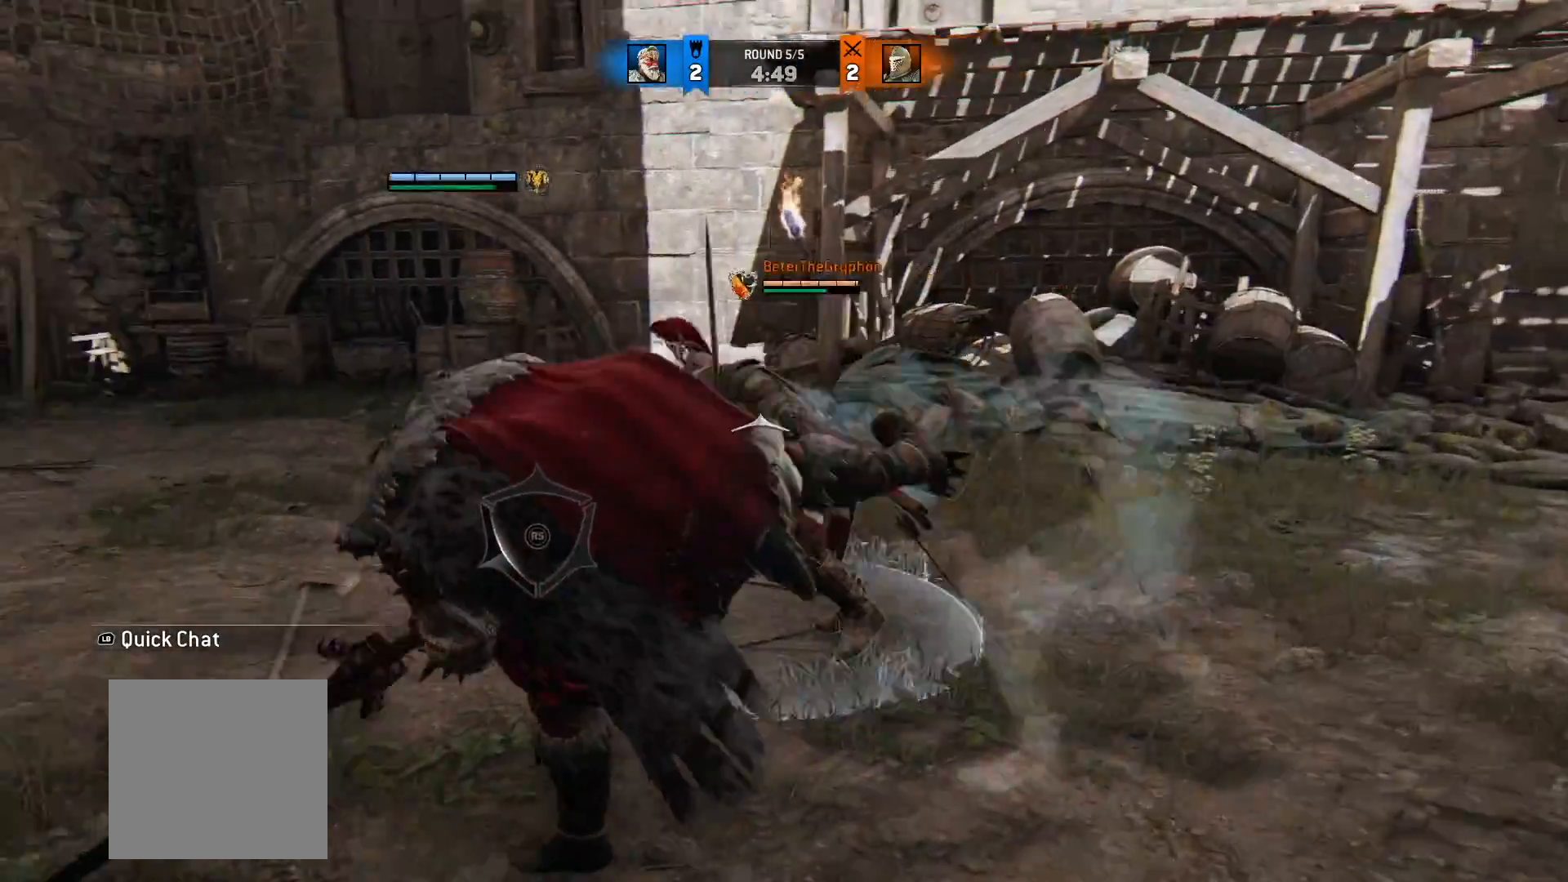
{"buttons": ["L2"], "left_stick": "up-right", "right_stick": "center", "button_events": []}
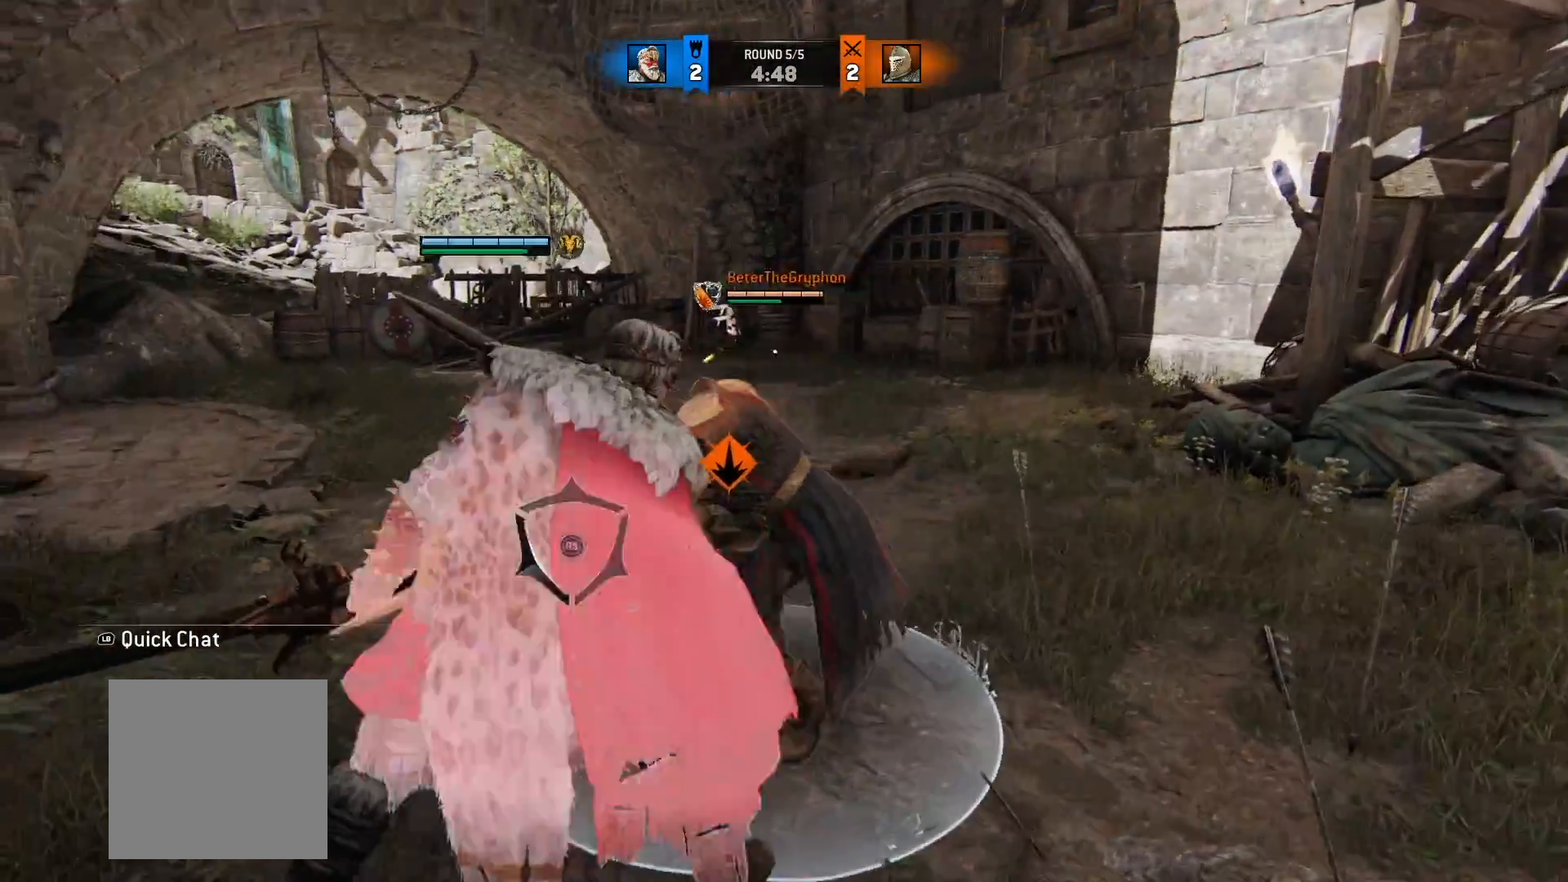
{"buttons": ["L2"], "left_stick": "up-right", "right_stick": "center", "button_events": [[33, "B", "down"], [150, "B", "up"]]}
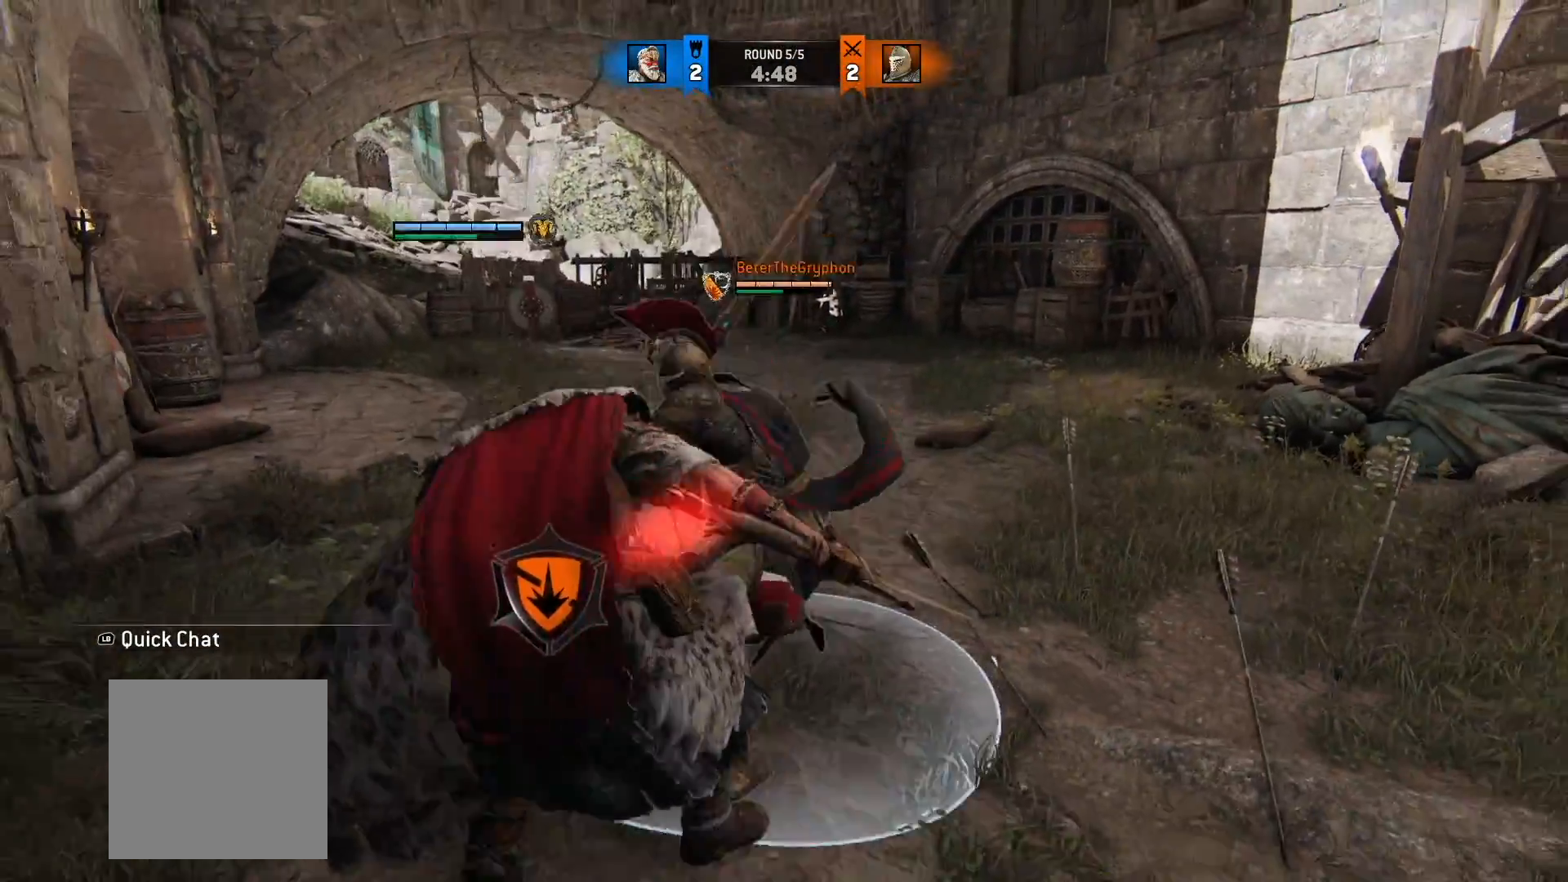
{"buttons": ["L2"], "left_stick": "up-right", "right_stick": "left", "button_events": []}
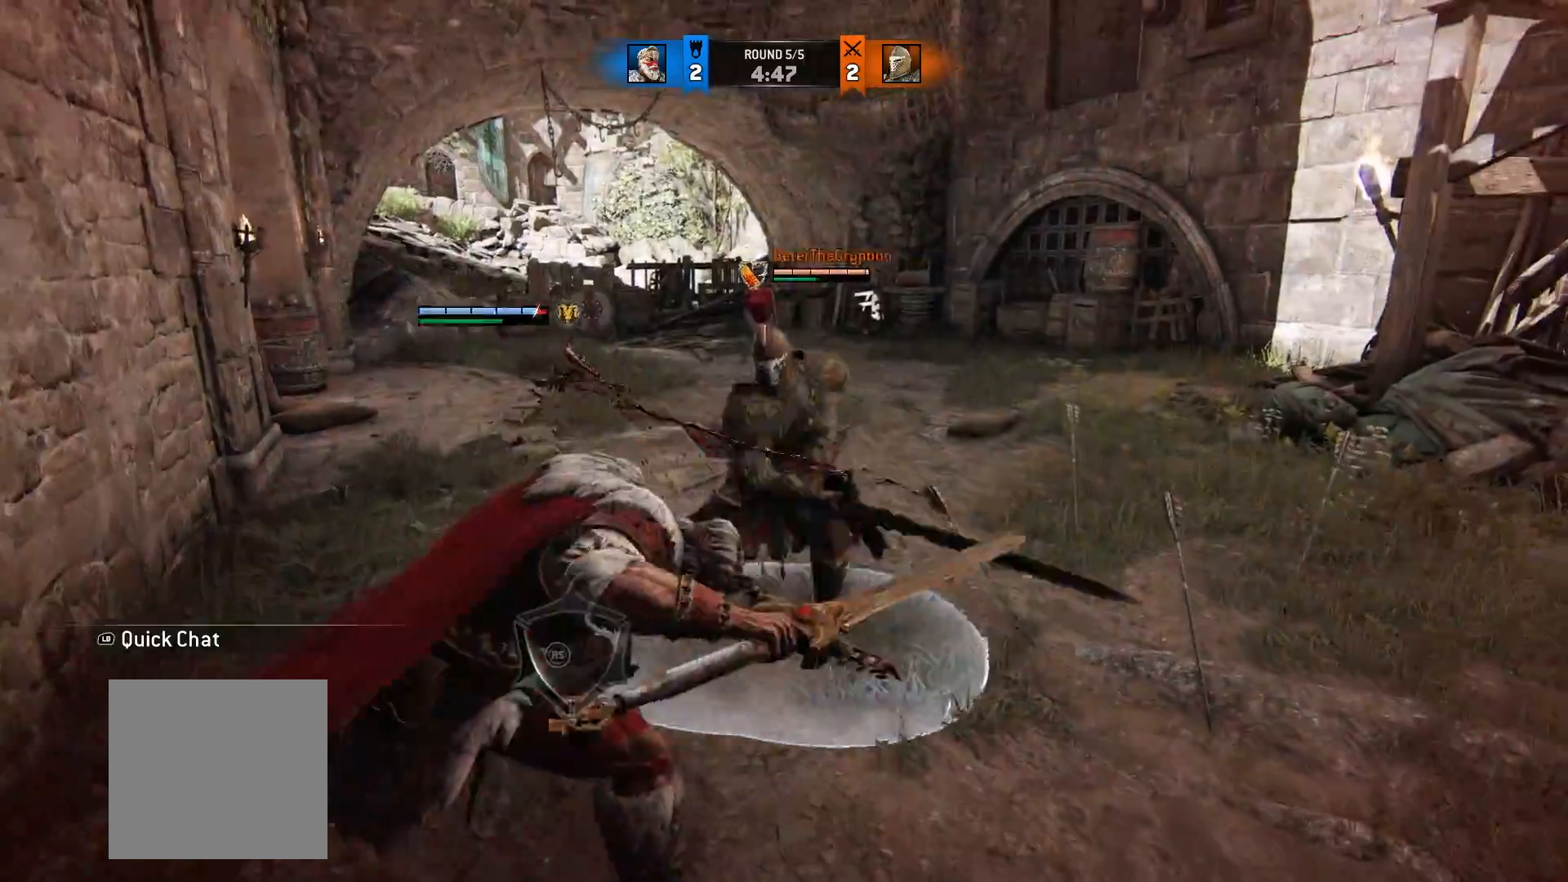
{"buttons": ["L2"], "left_stick": "up-right", "right_stick": "up-right", "button_events": []}
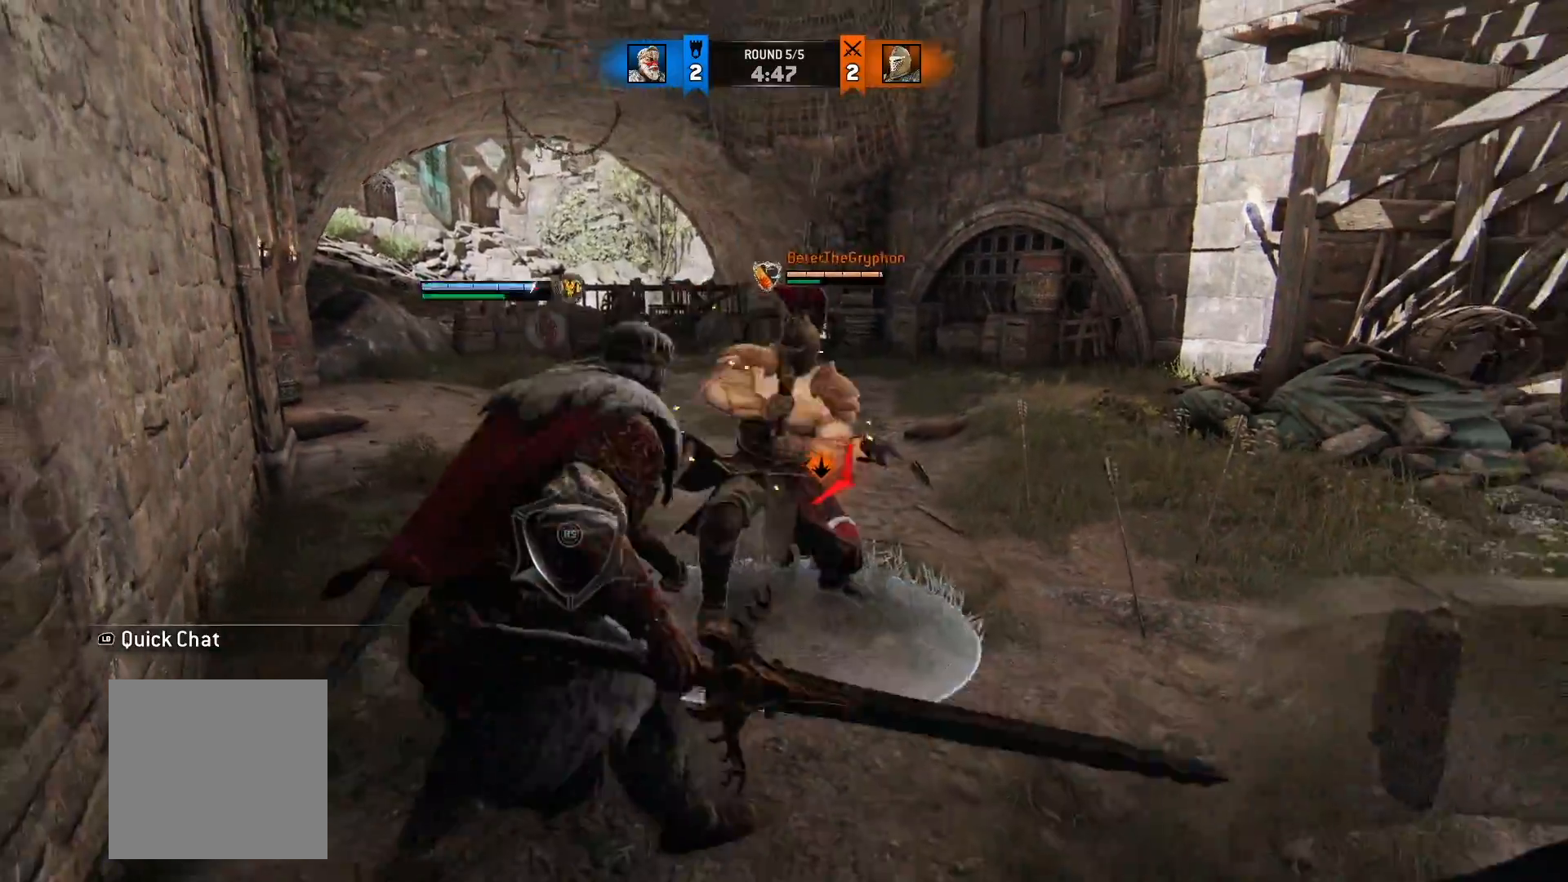
{"buttons": ["L2"], "left_stick": "right", "right_stick": "down-right", "button_events": []}
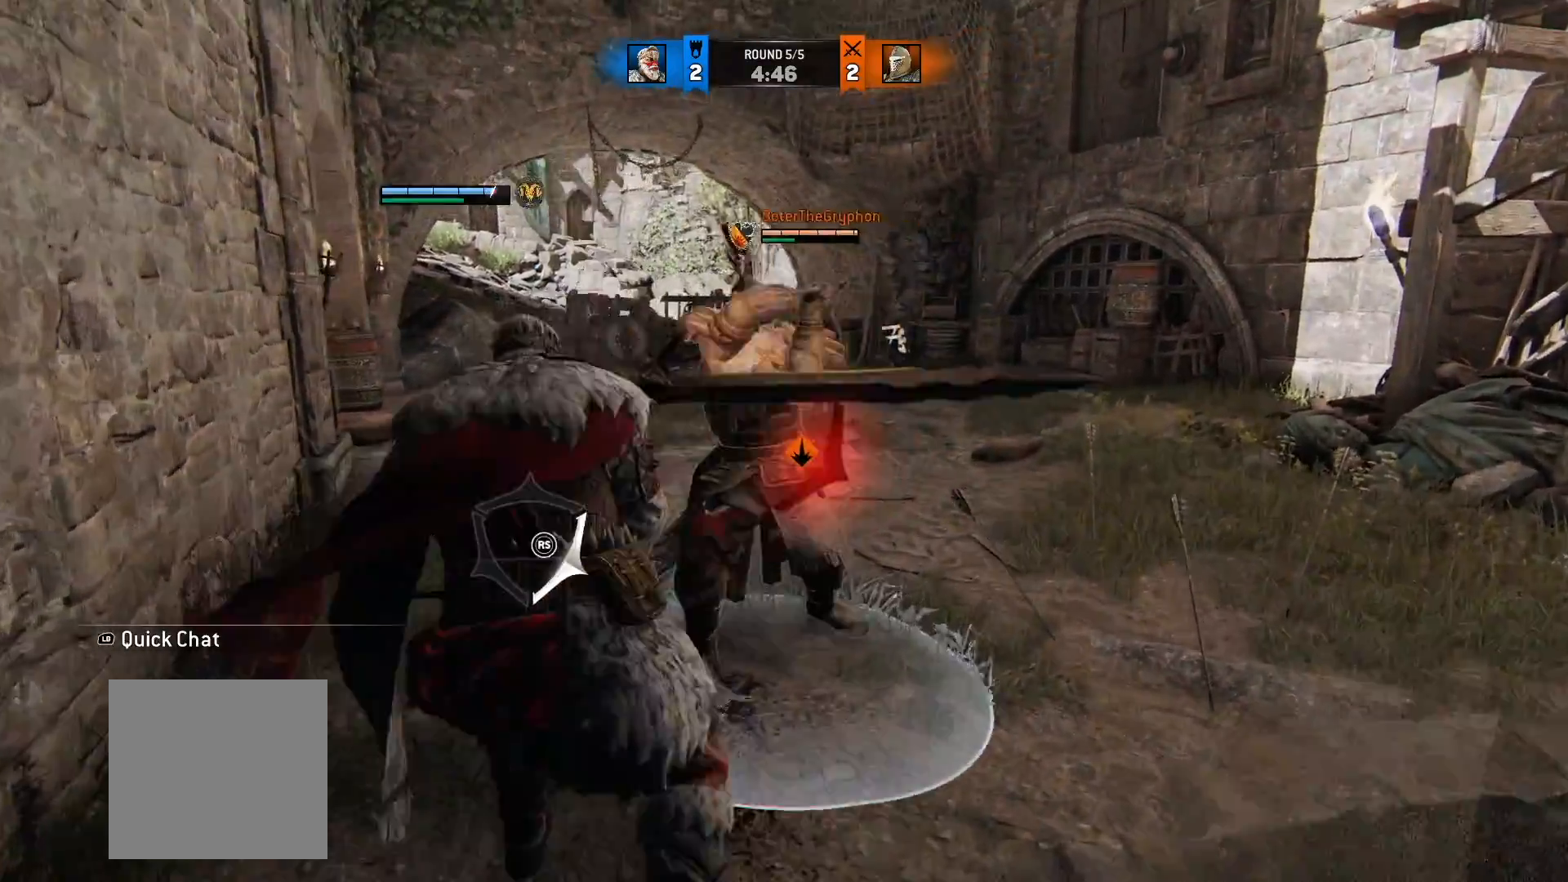
{"buttons": ["L2"], "left_stick": "up-right", "right_stick": "down-right", "button_events": []}
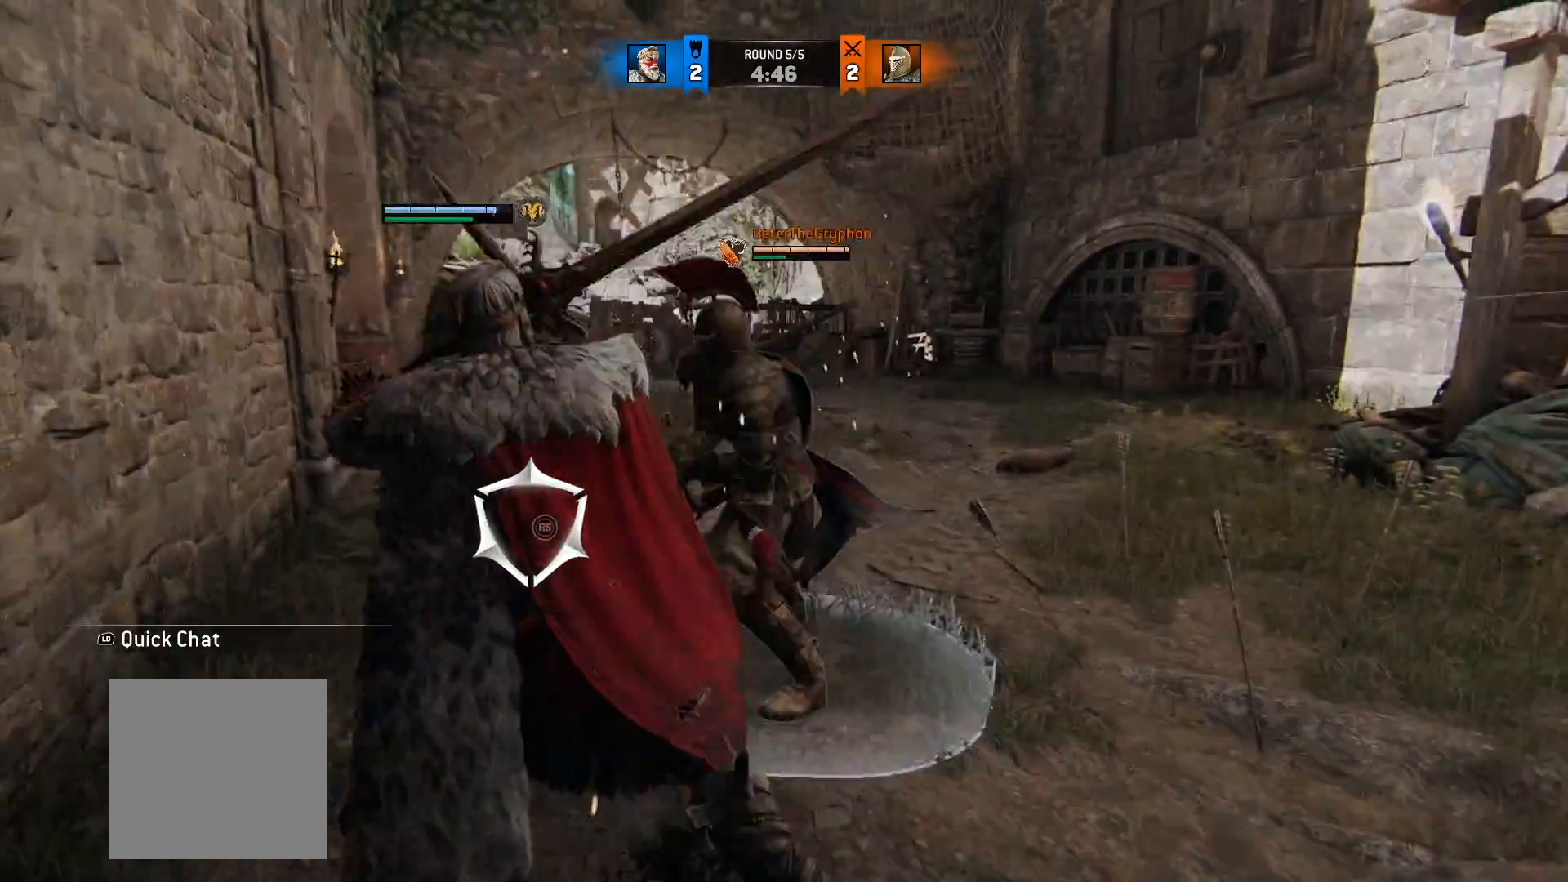
{"buttons": ["L2"], "left_stick": "up-right", "right_stick": "down-right", "button_events": [[200, "R1", "down"], [383, "R1", "up"]]}
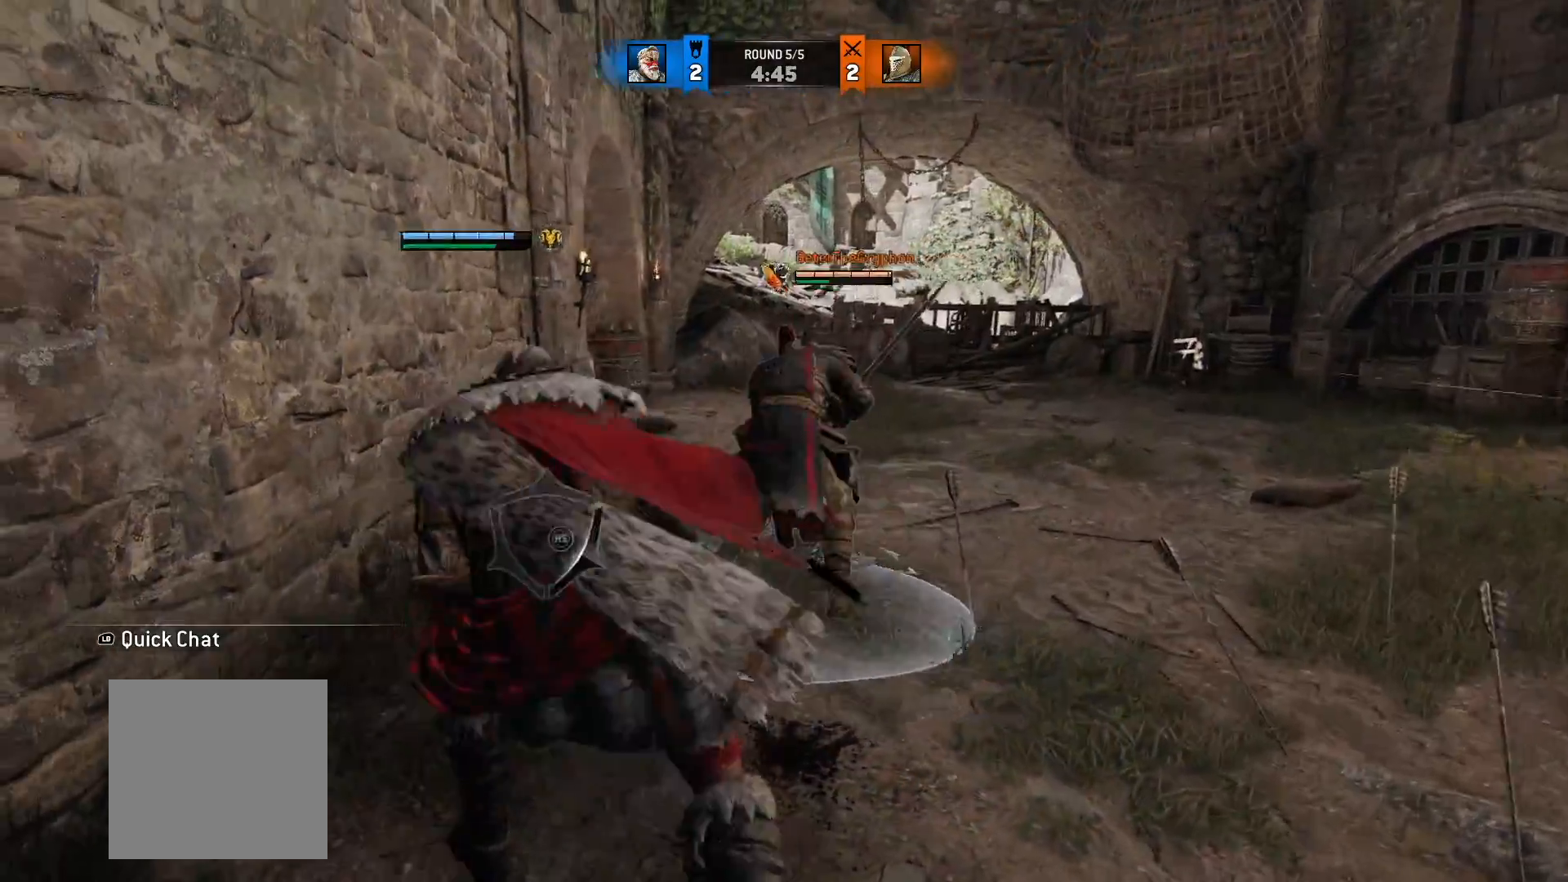
{"buttons": ["L2"], "left_stick": "up-right", "right_stick": "down-right", "button_events": []}
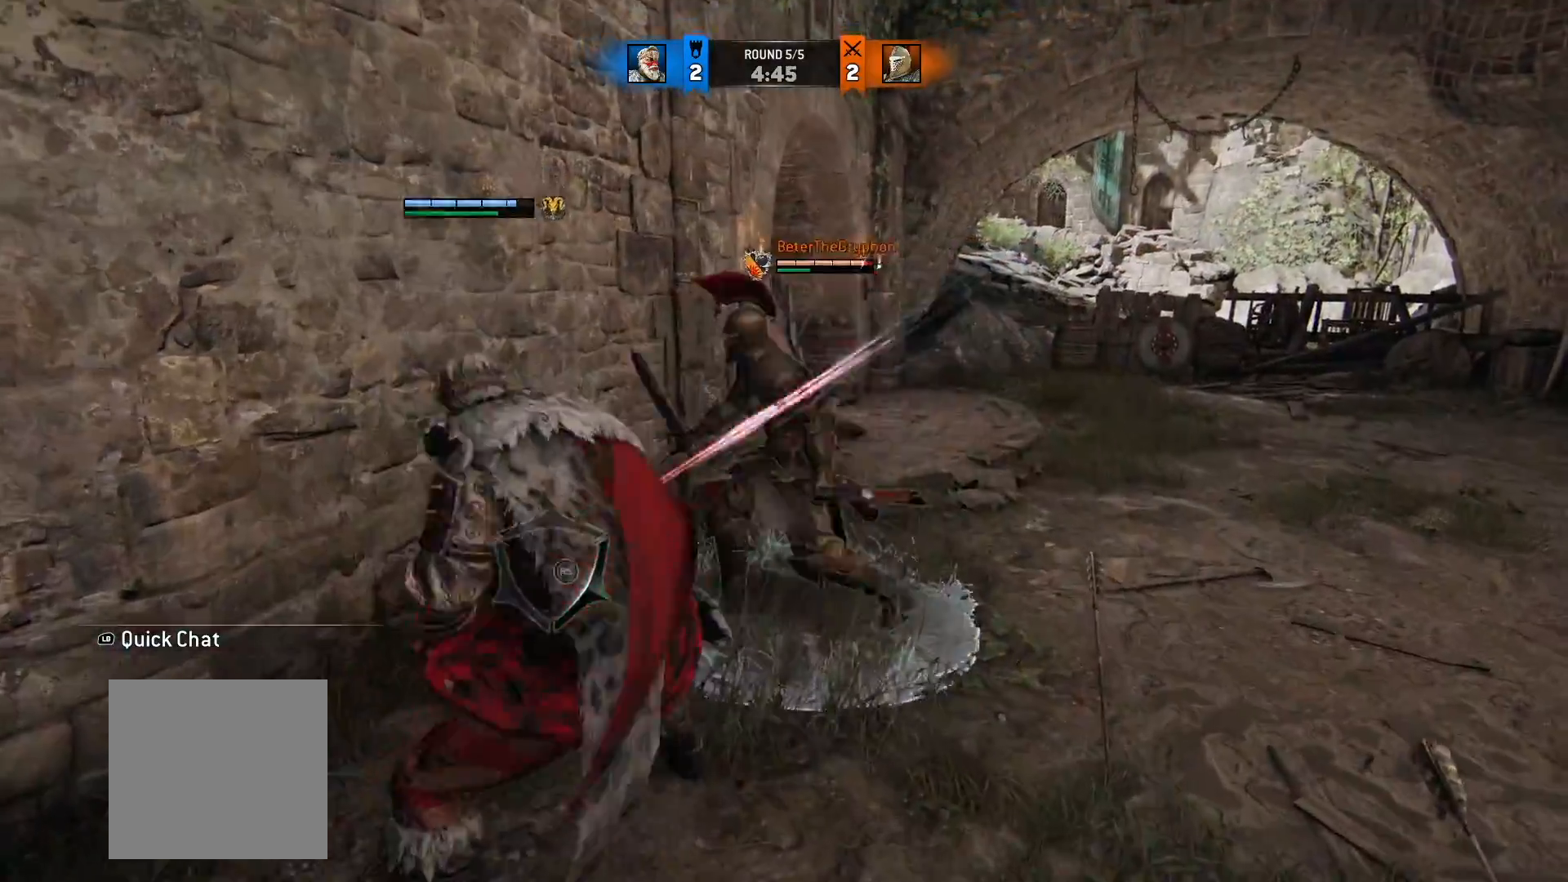
{"buttons": ["L2"], "left_stick": "up-right", "right_stick": "down-right", "button_events": [[117, "R1", "down"], [267, "R1", "up"]]}
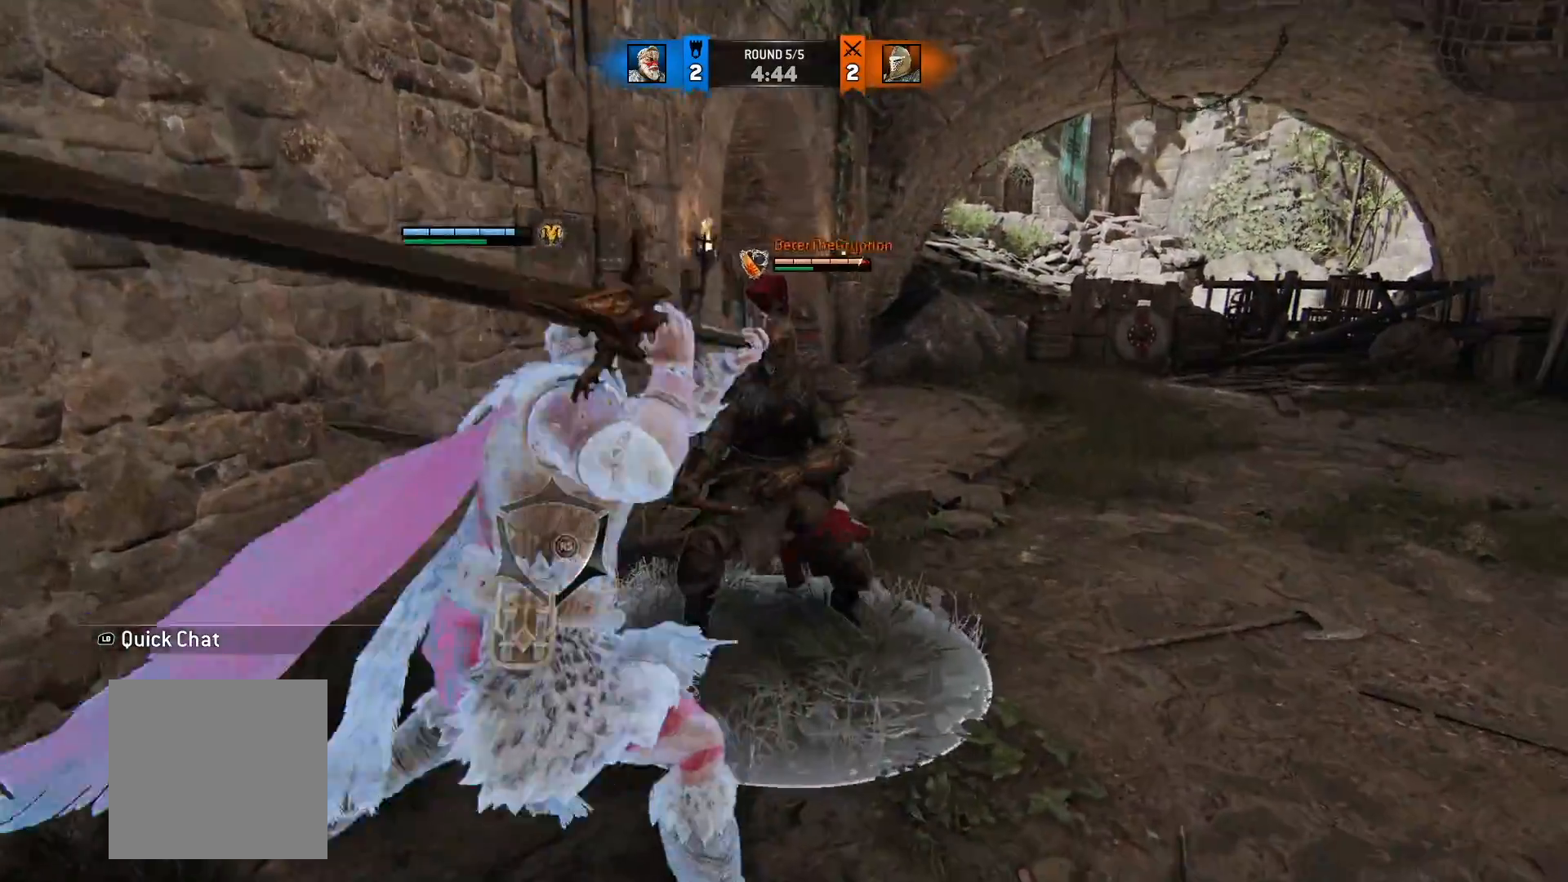
{"buttons": ["L2"], "left_stick": "up-right", "right_stick": "center", "button_events": []}
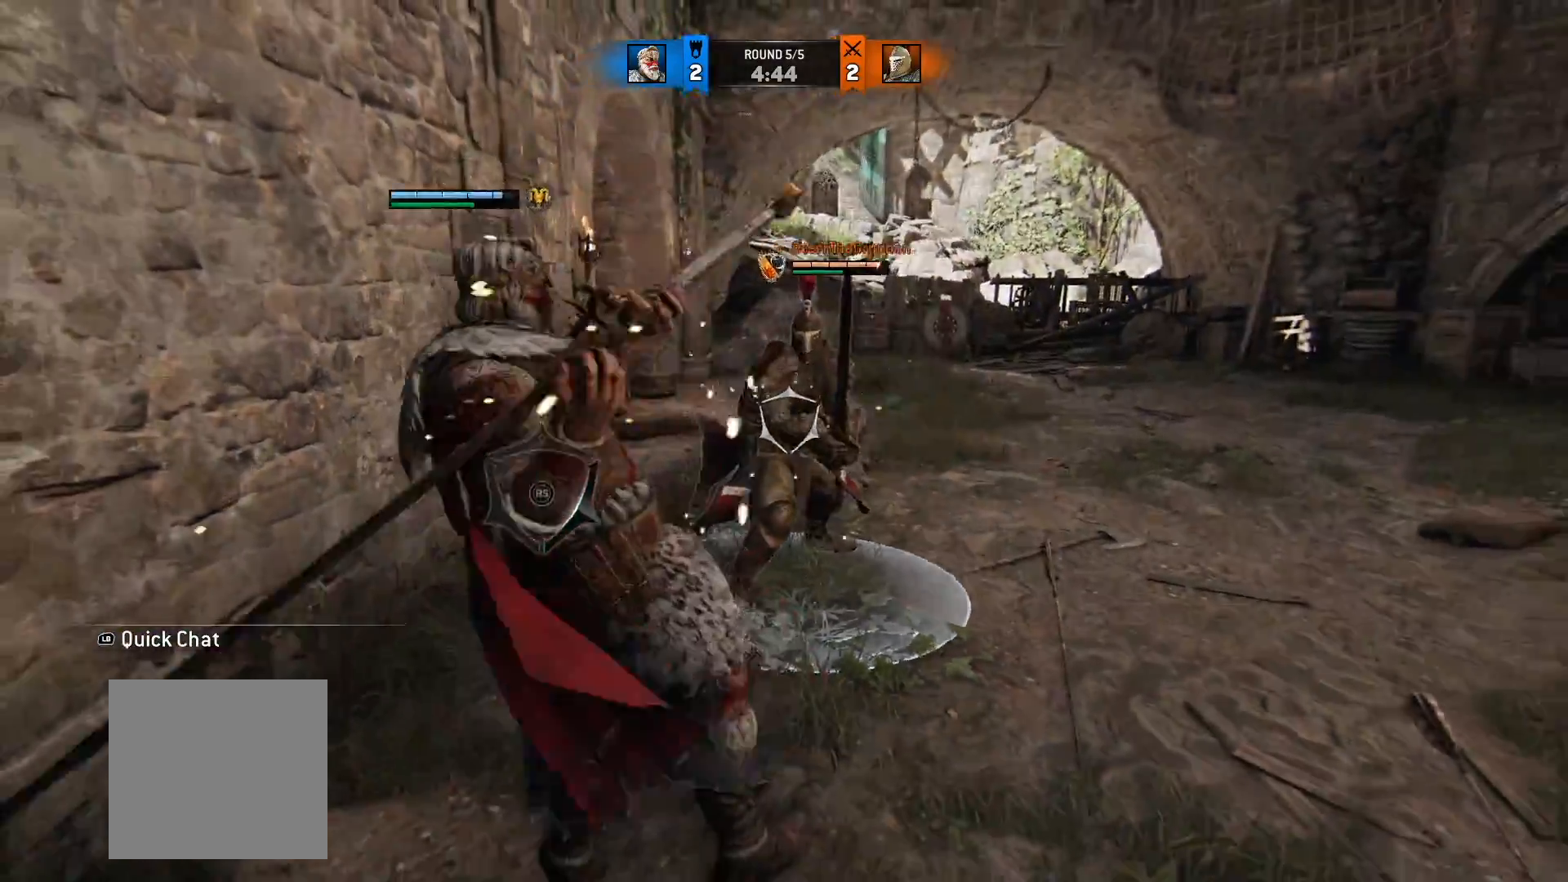
{"buttons": ["L2"], "left_stick": "up-right", "right_stick": "center", "button_events": []}
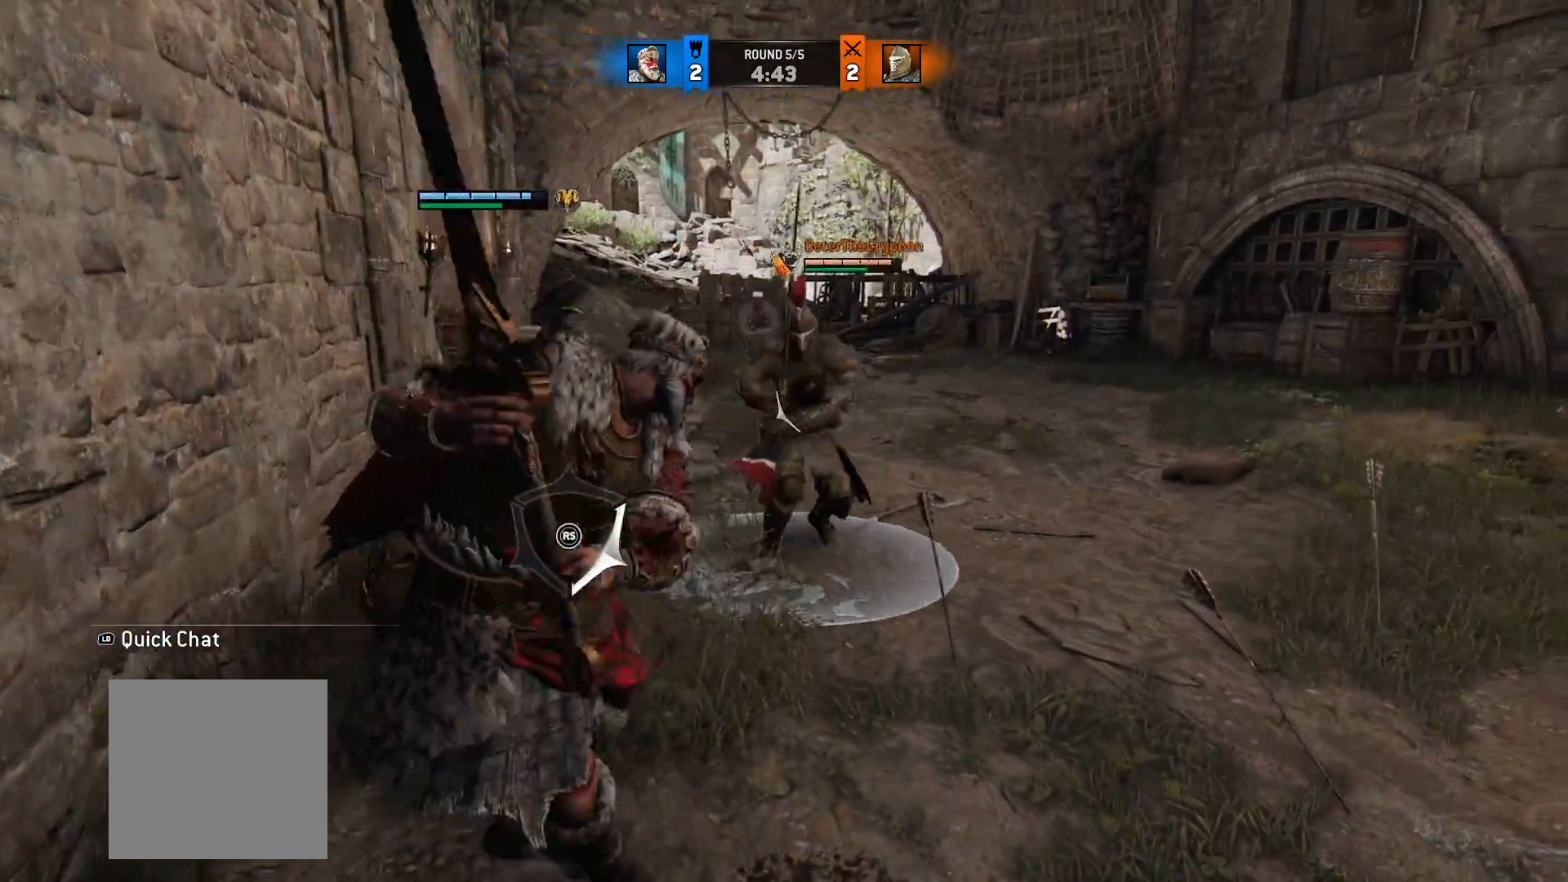
{"buttons": ["L2"], "left_stick": "up-right", "right_stick": "center", "button_events": []}
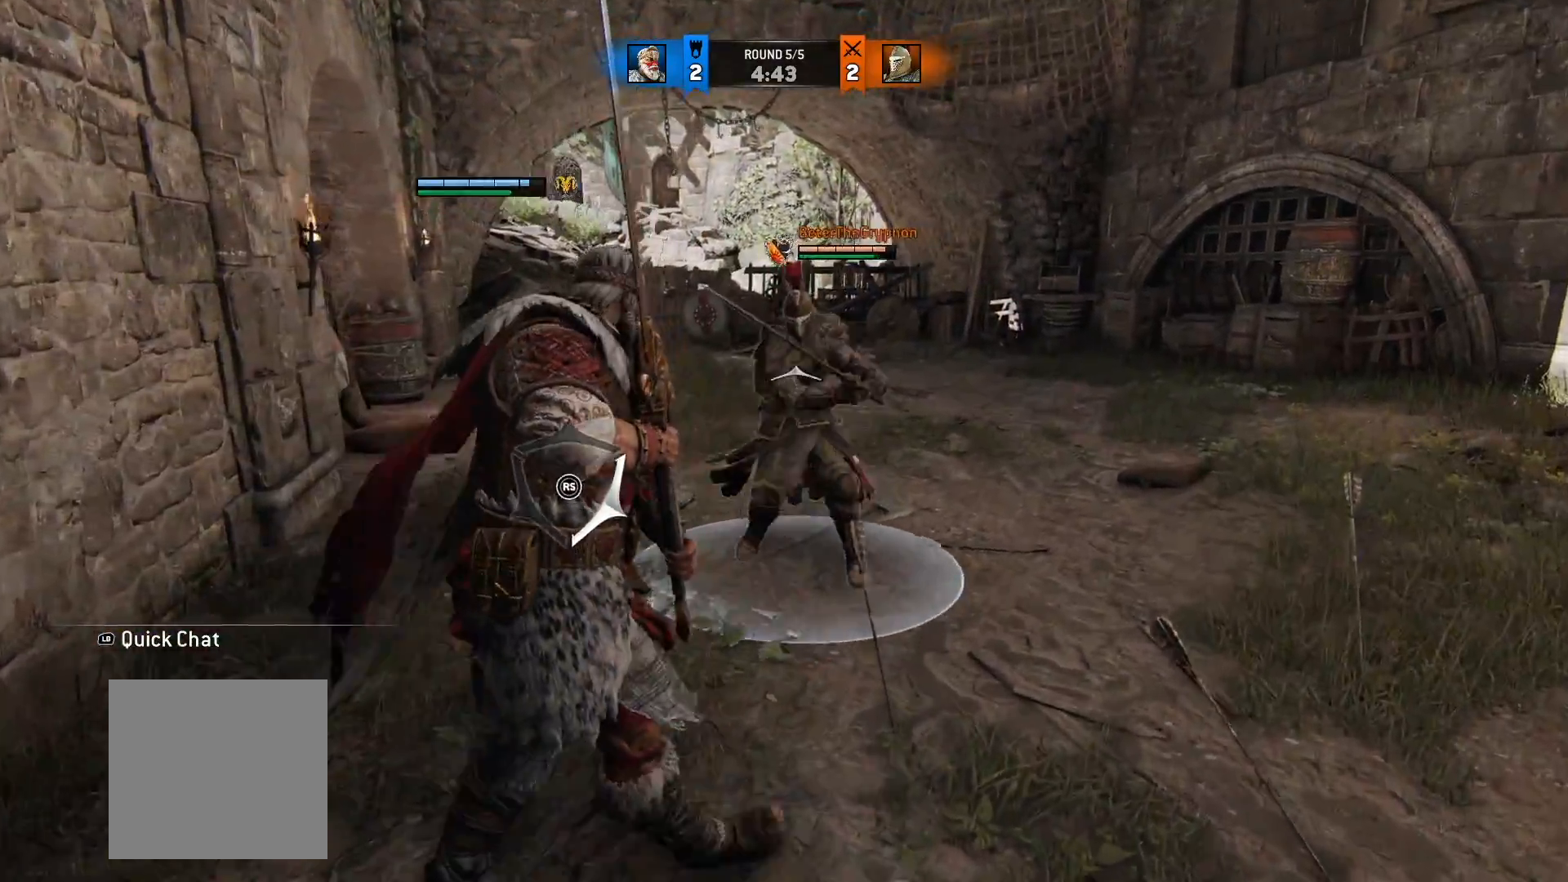
{"buttons": ["L2"], "left_stick": "up-right", "right_stick": "center", "button_events": [[267, "A", "down"], [383, "A", "up"]]}
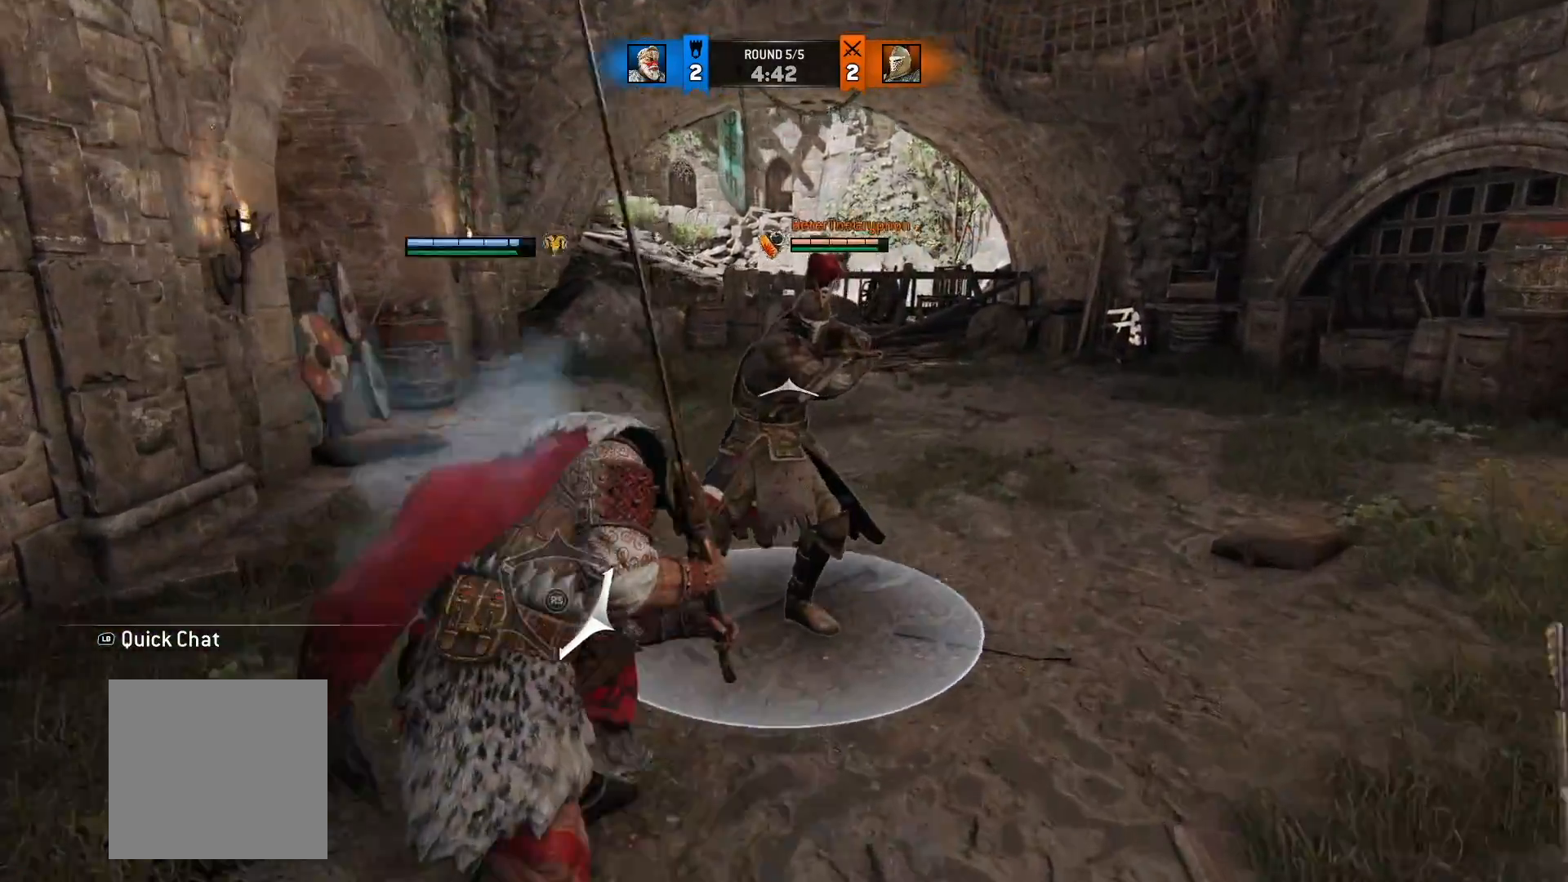
{"buttons": ["L2"], "left_stick": "right", "right_stick": "left", "button_events": []}